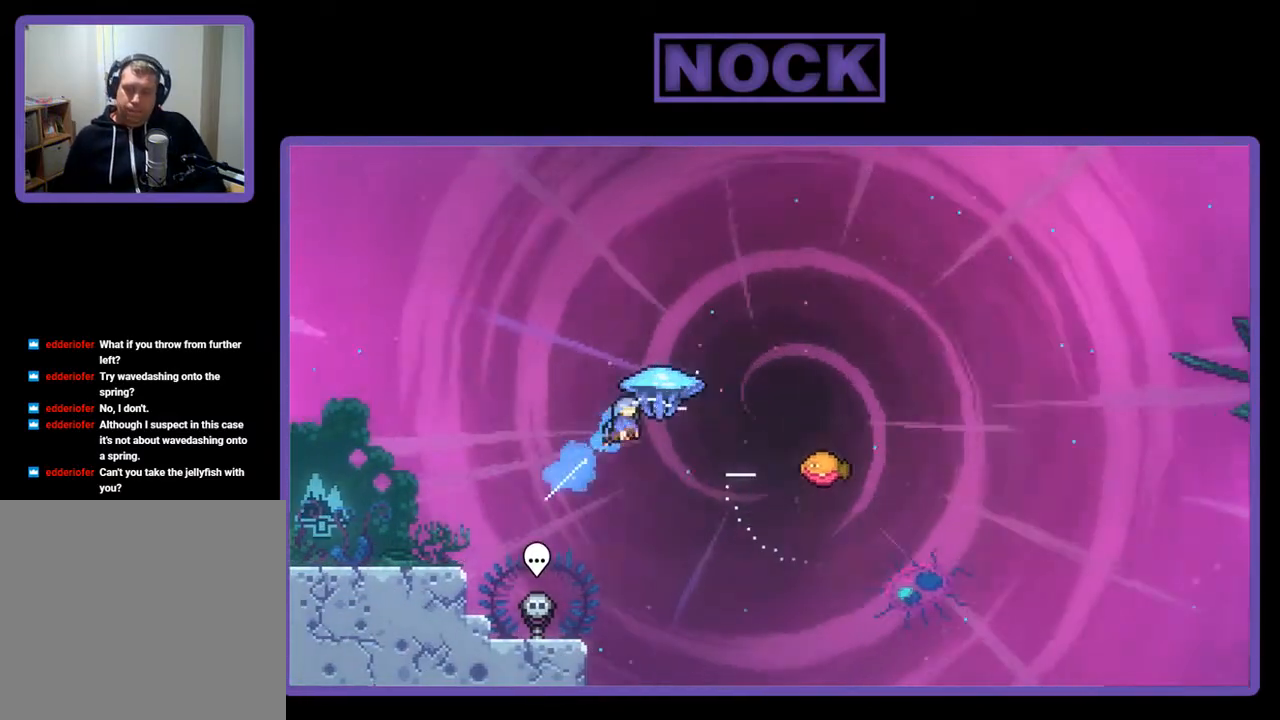
Gameplay with a controller (PlayStation layout); each line is a JSON object with the inputs held at the frame after it. "events" lists button and stick changes between this image and that frame as [ms after this image, input, new state], when the widget could be followed in between. Not read: left_stick.
{"buttons": ["R2", "DPAD_RIGHT"], "right_stick": "center", "events": [[33, "CIRCLE", "up"], [267, "DPAD_UP", "up"]]}
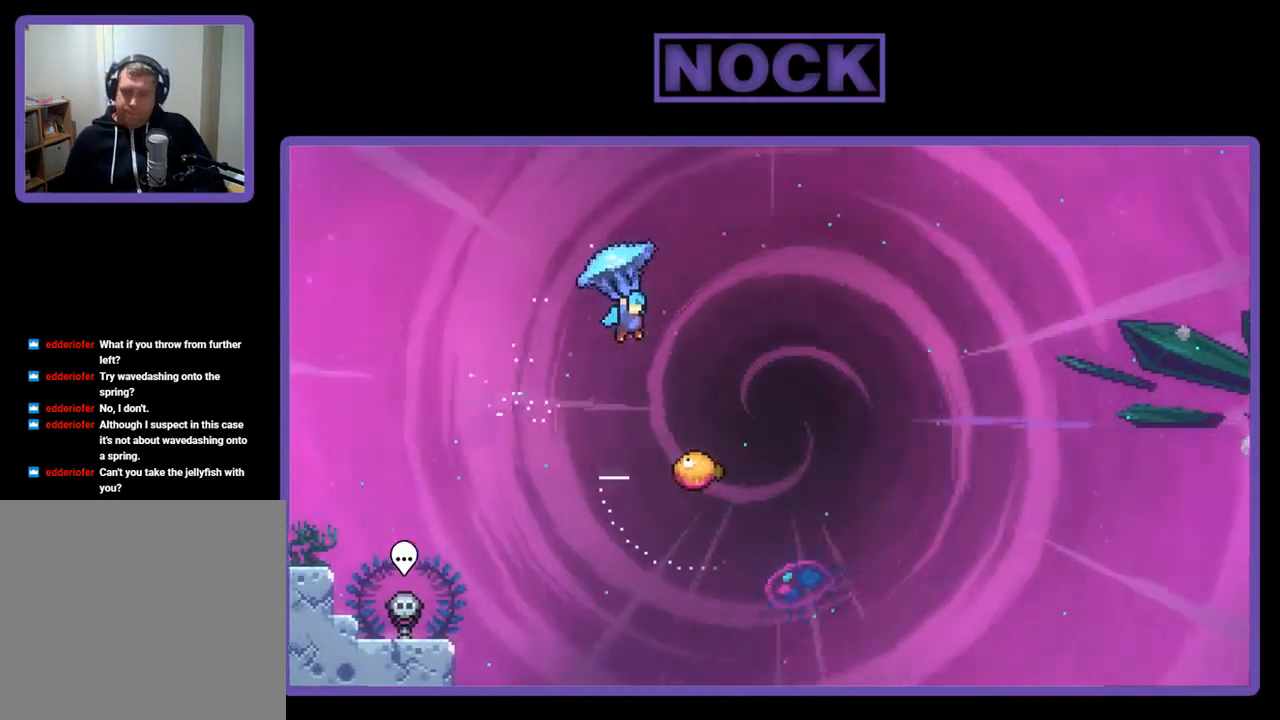
{"buttons": ["R2"], "right_stick": "center", "events": [[333, "DPAD_RIGHT", "up"]]}
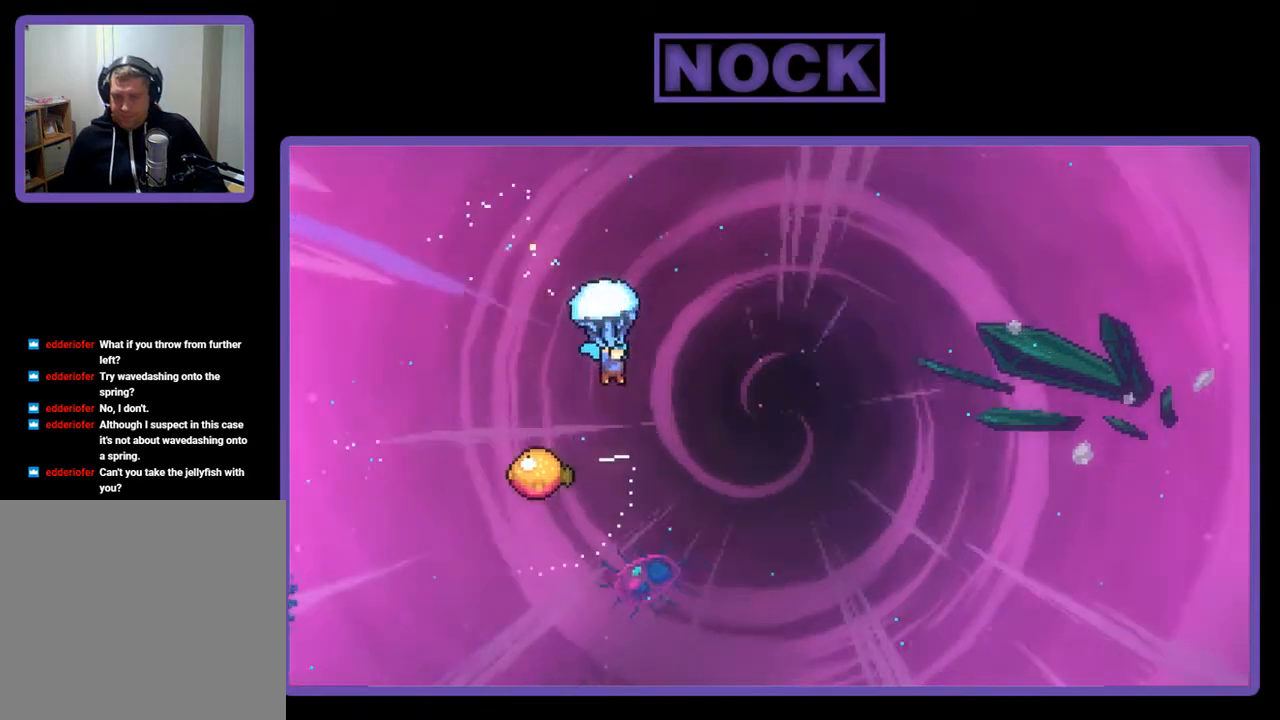
{"buttons": ["R2"], "right_stick": "center", "events": []}
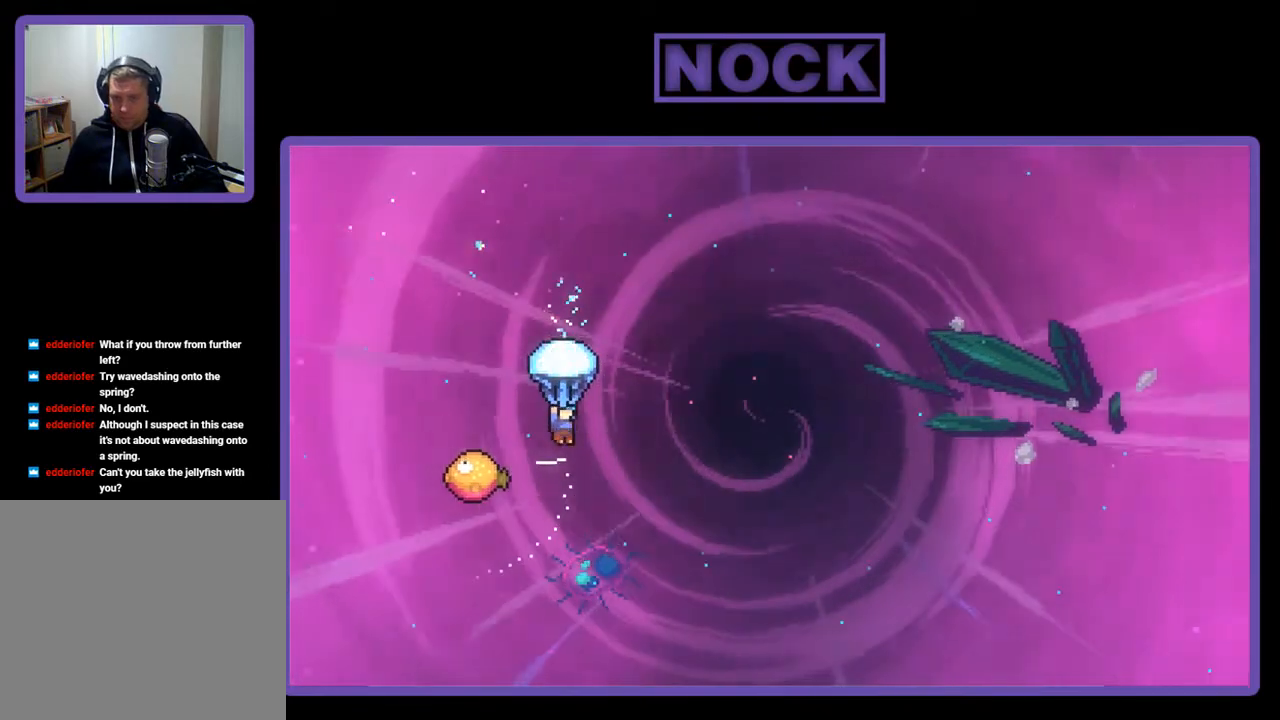
{"buttons": ["R2", "DPAD_RIGHT"], "right_stick": "center", "events": [[67, "DPAD_LEFT", "down"], [333, "DPAD_LEFT", "up"], [400, "DPAD_RIGHT", "down"]]}
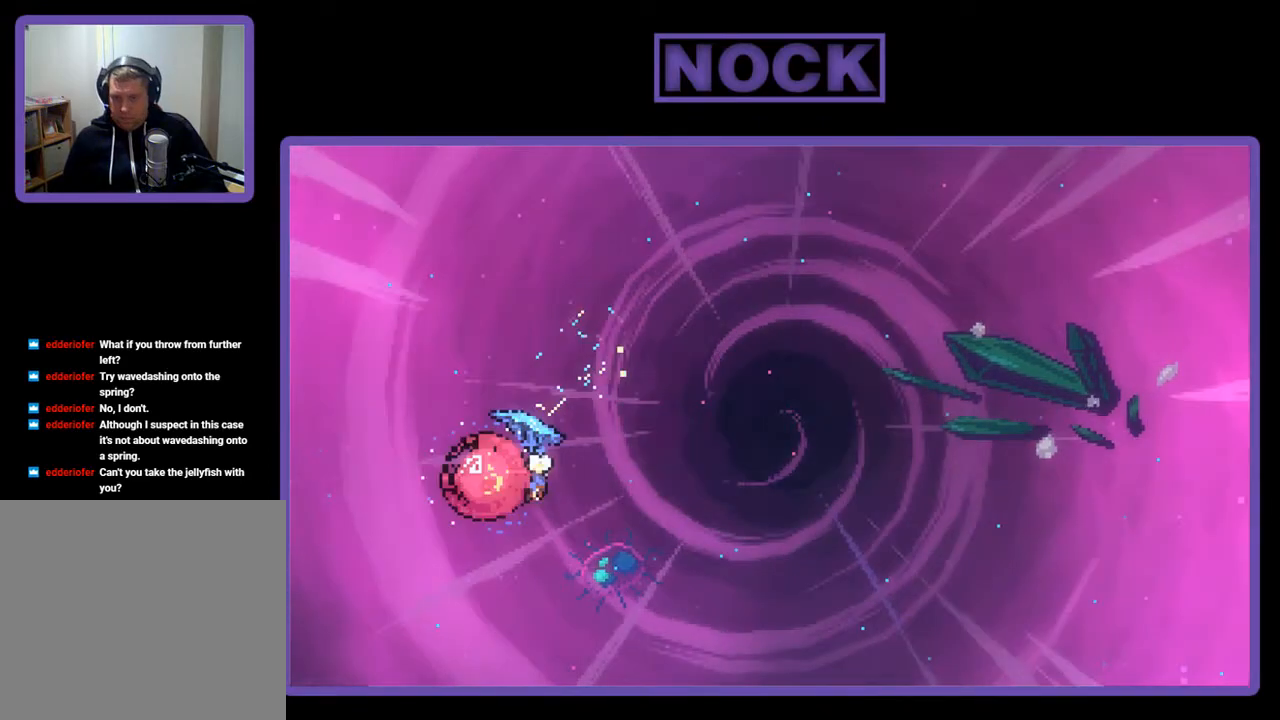
{"buttons": ["R2", "DPAD_RIGHT"], "right_stick": "center", "events": []}
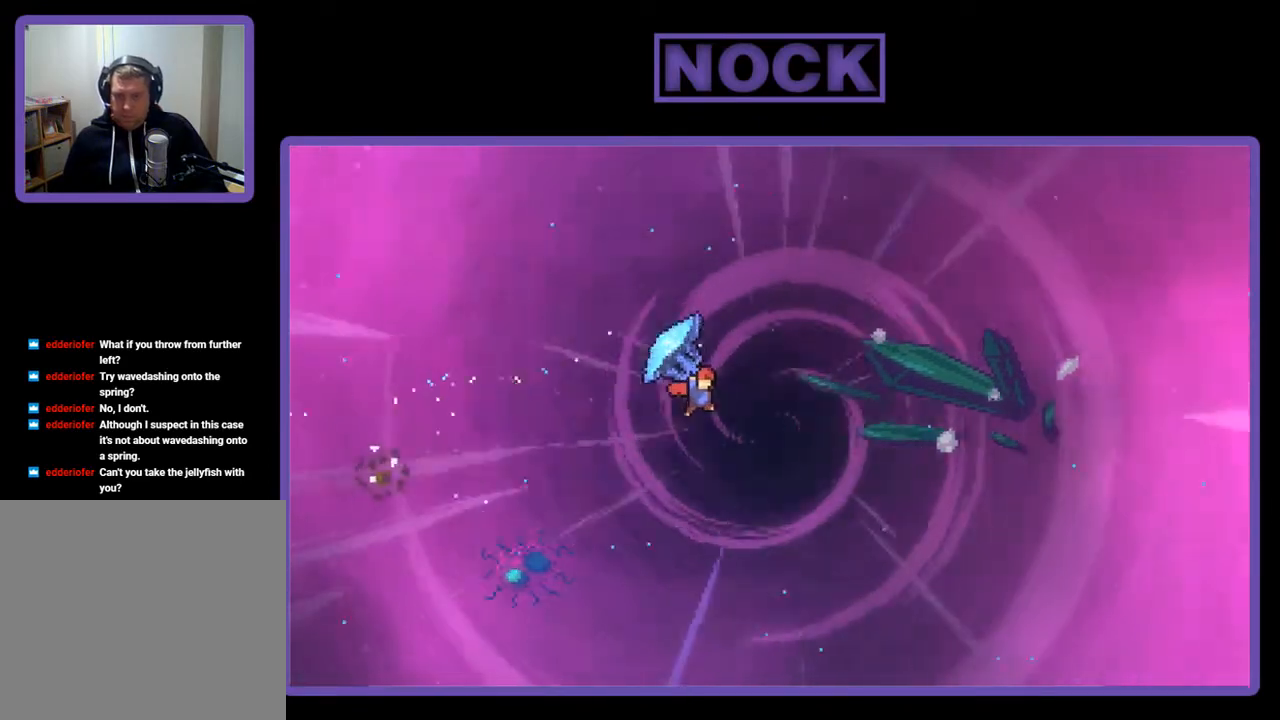
{"buttons": ["CIRCLE", "R2", "DPAD_UP", "DPAD_RIGHT"], "right_stick": "center", "events": [[67, "DPAD_UP", "down"], [333, "R2", "up"], [500, "CIRCLE", "down"], [500, "R2", "down"]]}
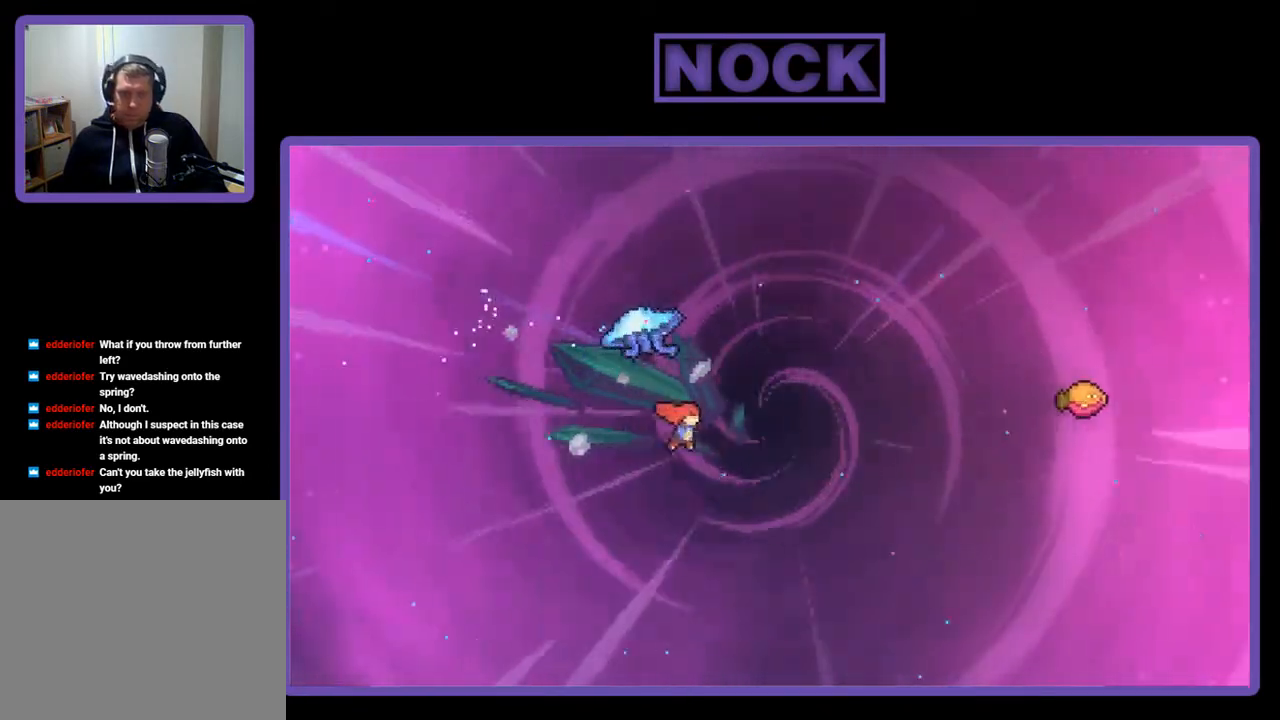
{"buttons": ["CIRCLE", "R2", "DPAD_UP", "DPAD_RIGHT"], "right_stick": "center", "events": [[200, "DPAD_RIGHT", "up"], [233, "DPAD_LEFT", "down"], [367, "DPAD_LEFT", "up"], [400, "DPAD_RIGHT", "down"]]}
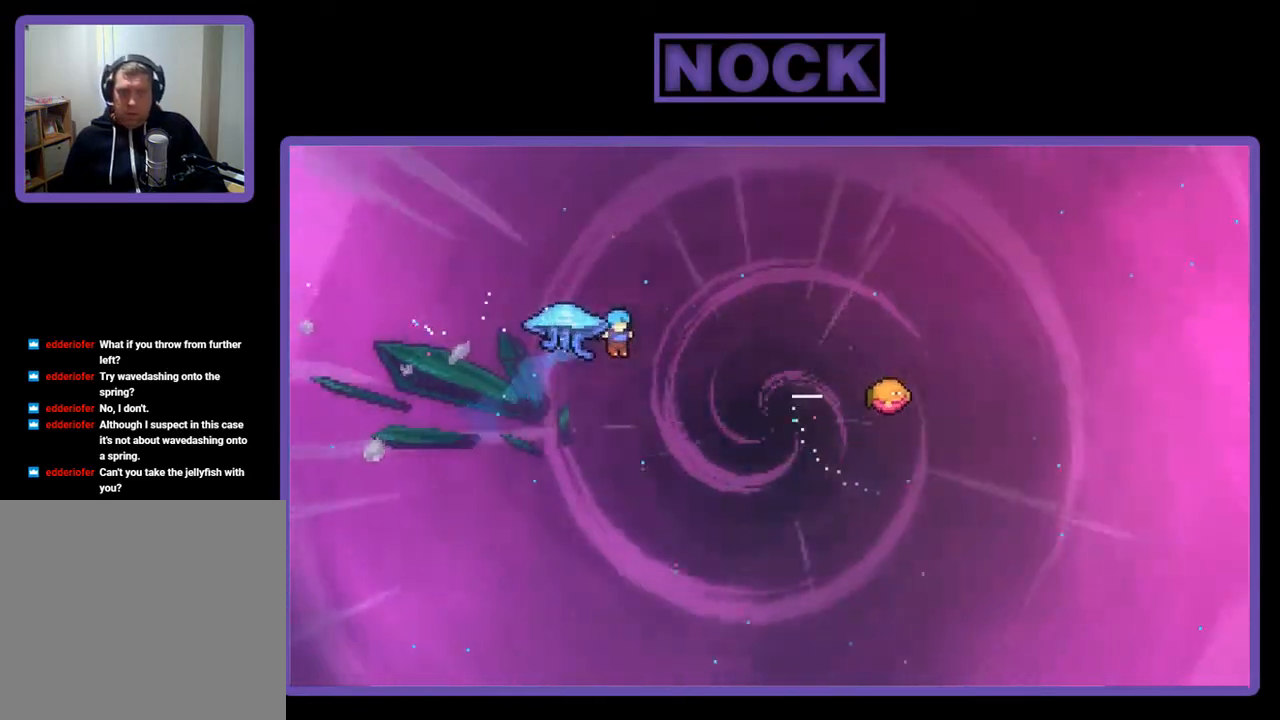
{"buttons": ["CIRCLE", "R2", "DPAD_UP", "DPAD_RIGHT"], "right_stick": "center", "events": [[33, "DPAD_RIGHT", "up"], [100, "DPAD_RIGHT", "down"], [333, "CIRCLE", "up"], [433, "CIRCLE", "down"]]}
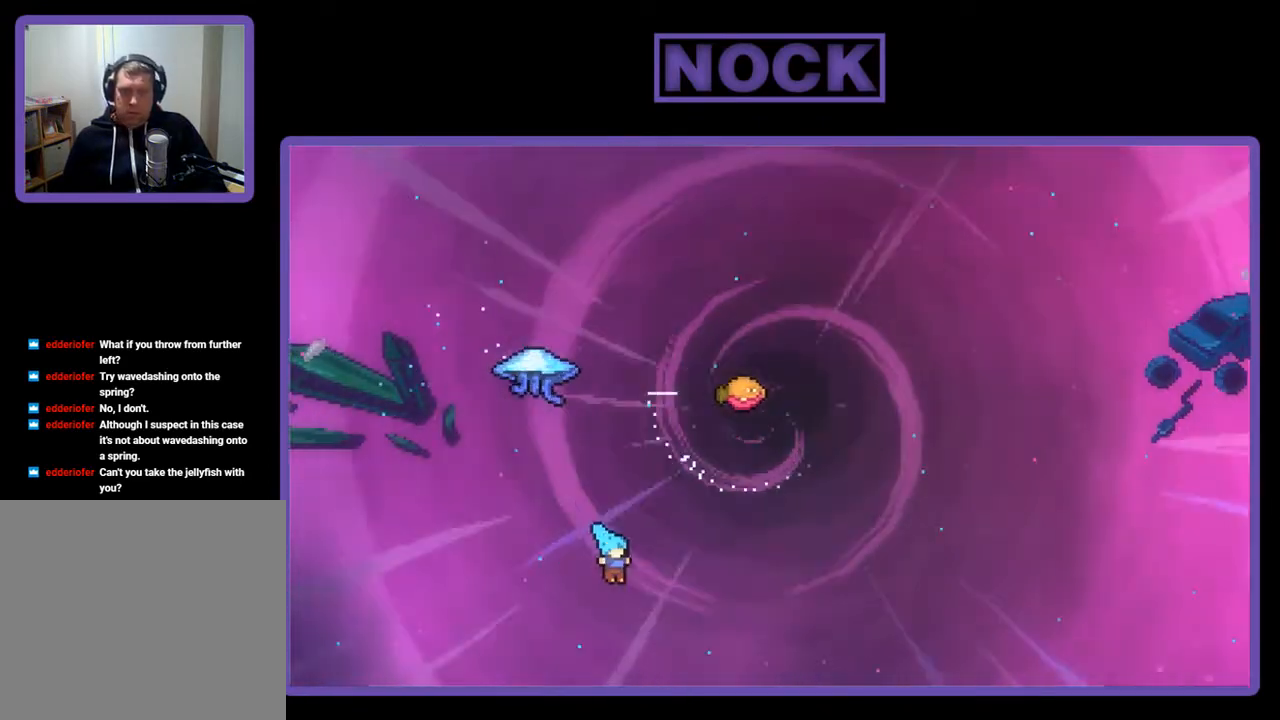
{"buttons": [], "right_stick": "center", "events": [[67, "DPAD_RIGHT", "up"], [67, "DPAD_UP", "up"], [100, "R2", "up"], [200, "CIRCLE", "up"]]}
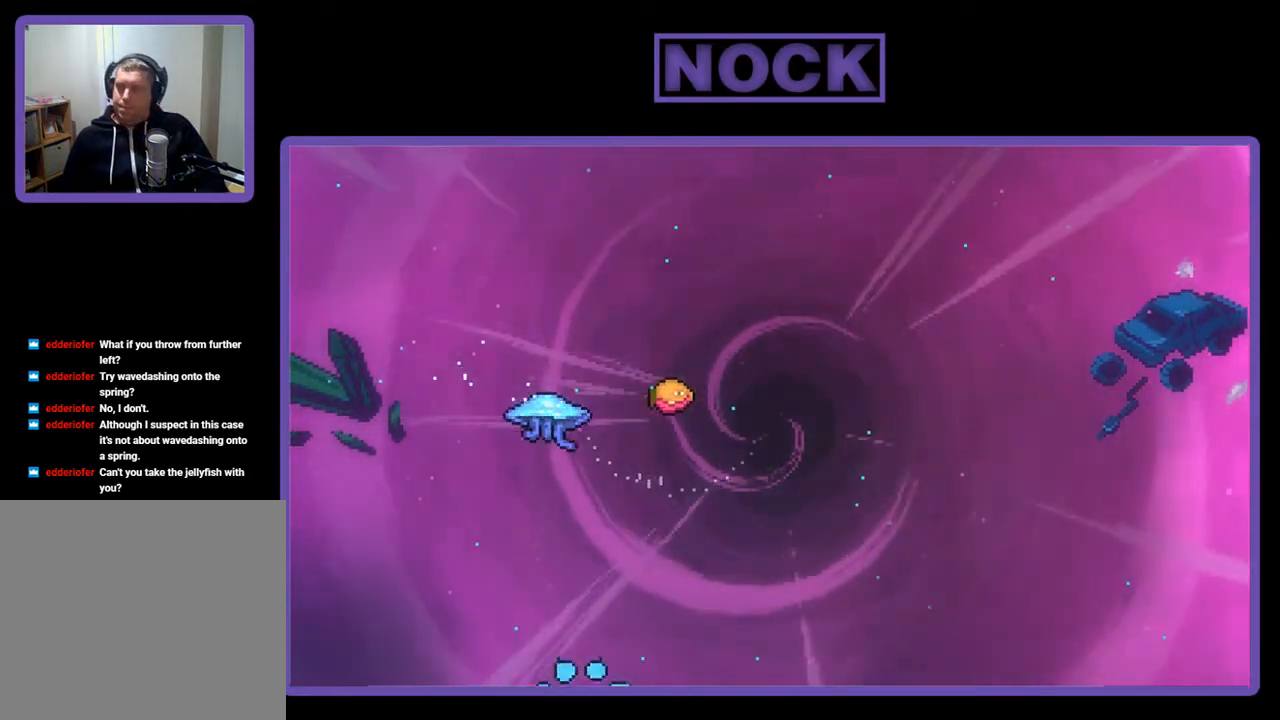
{"buttons": [], "right_stick": "center", "events": []}
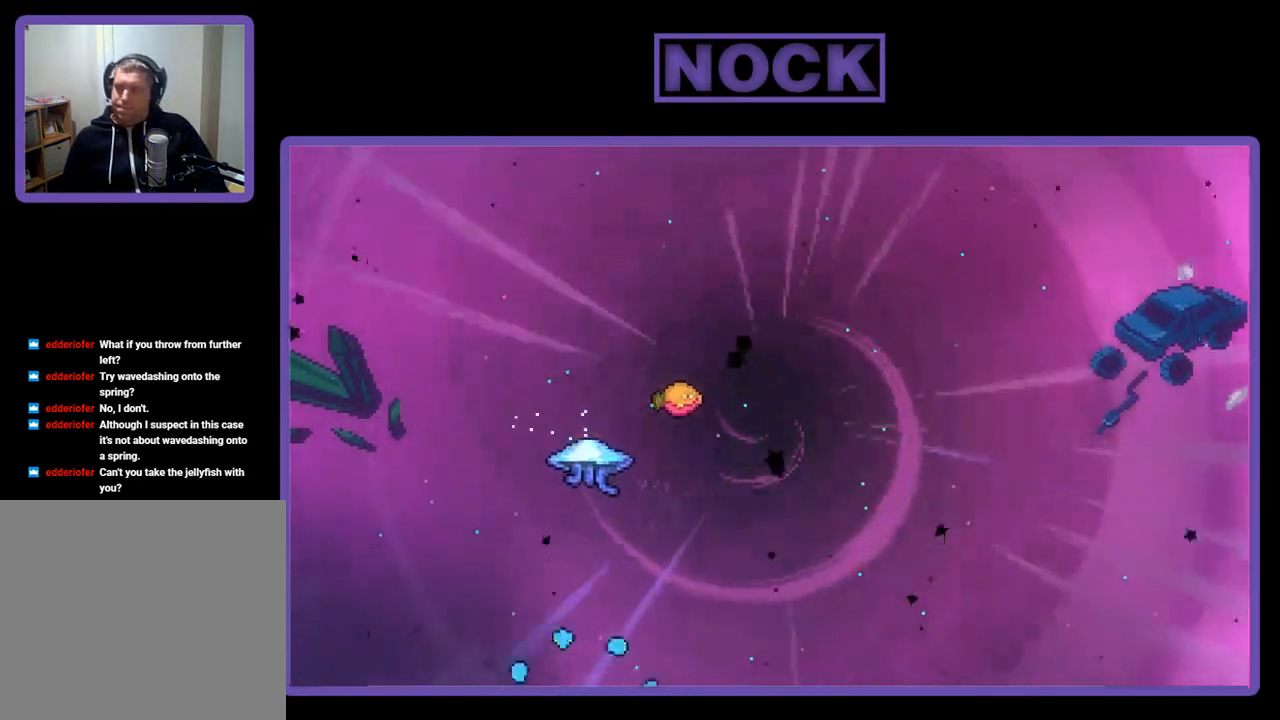
{"buttons": ["R2"], "right_stick": "center", "events": [[433, "R2", "down"]]}
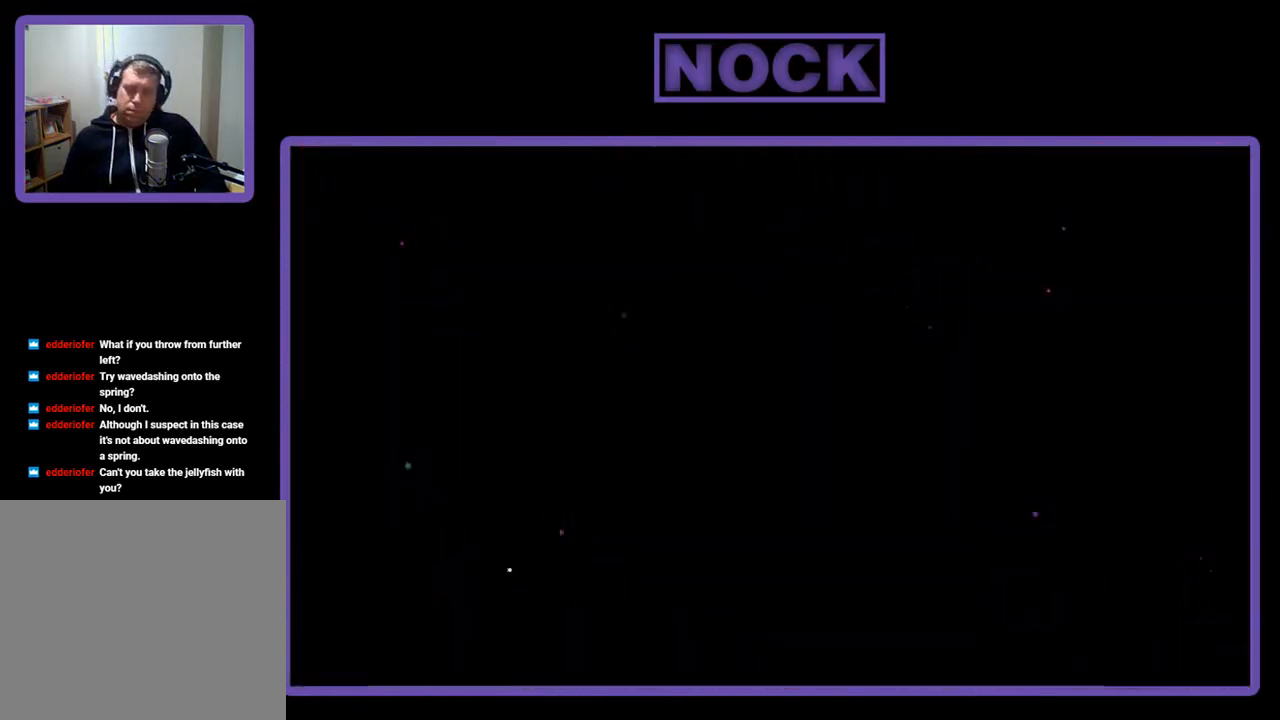
{"buttons": ["R2", "DPAD_RIGHT"], "right_stick": "center", "events": [[467, "DPAD_RIGHT", "down"]]}
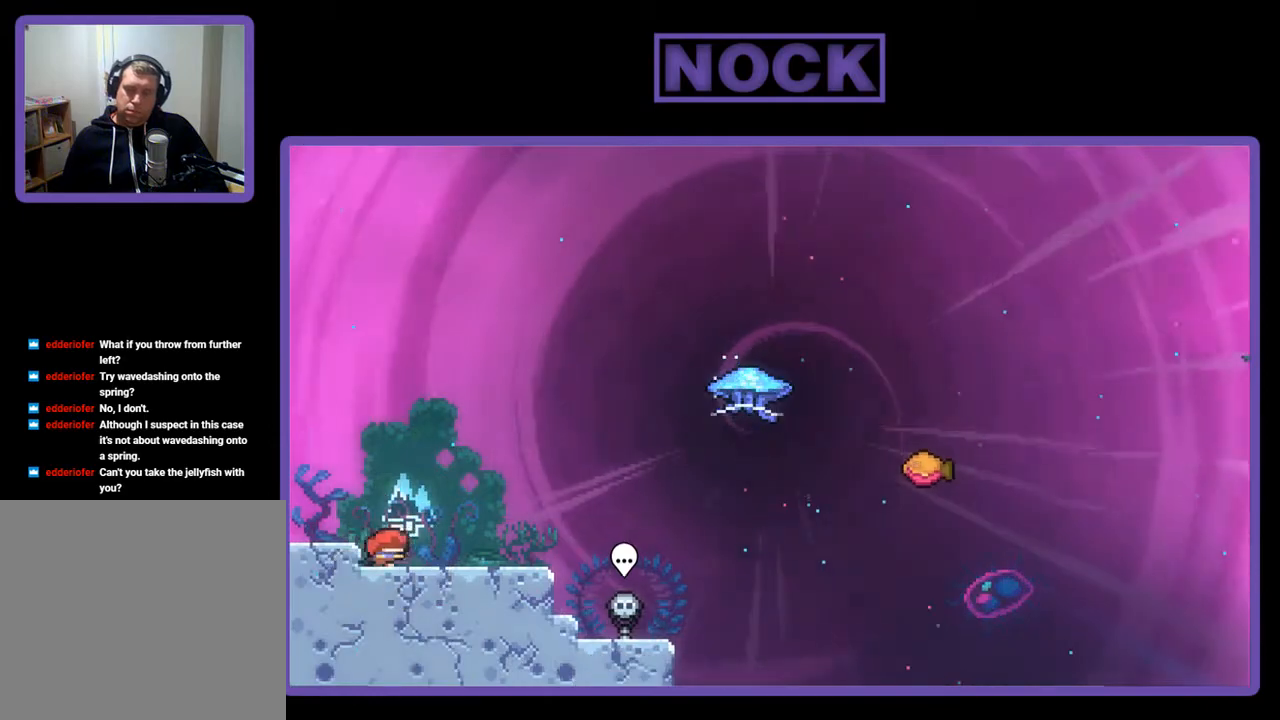
{"buttons": ["R2", "DPAD_RIGHT"], "right_stick": "center", "events": []}
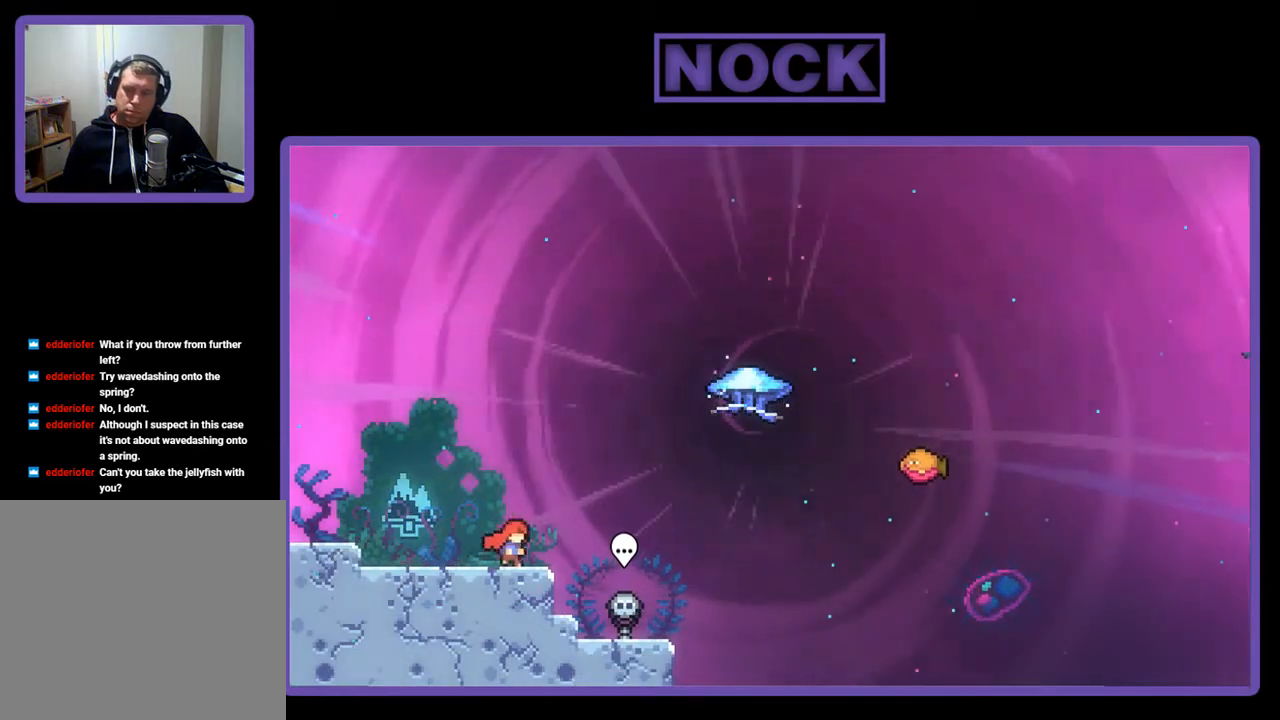
{"buttons": ["CIRCLE", "R2", "DPAD_UP", "DPAD_RIGHT"], "right_stick": "center", "events": [[100, "CROSS", "down"], [267, "CROSS", "up"], [333, "DPAD_UP", "down"], [367, "CIRCLE", "down"]]}
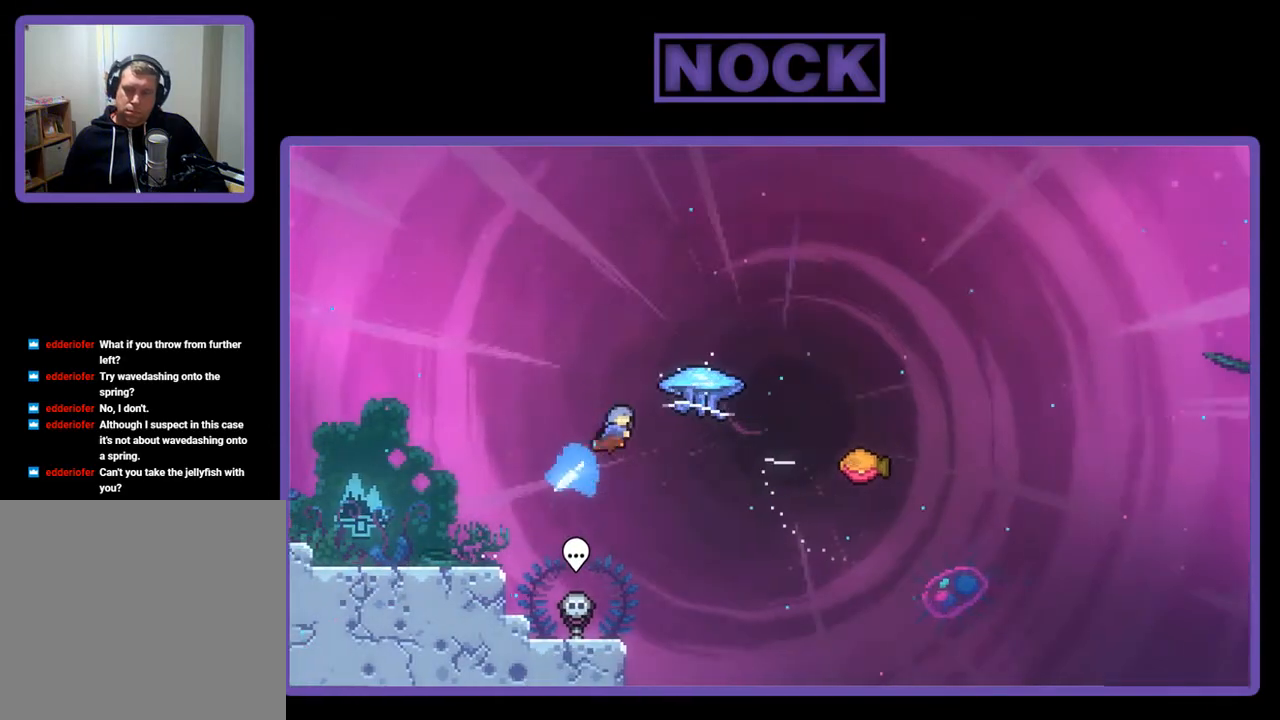
{"buttons": ["R2", "DPAD_RIGHT"], "right_stick": "center", "events": [[133, "CIRCLE", "up"], [333, "DPAD_UP", "up"]]}
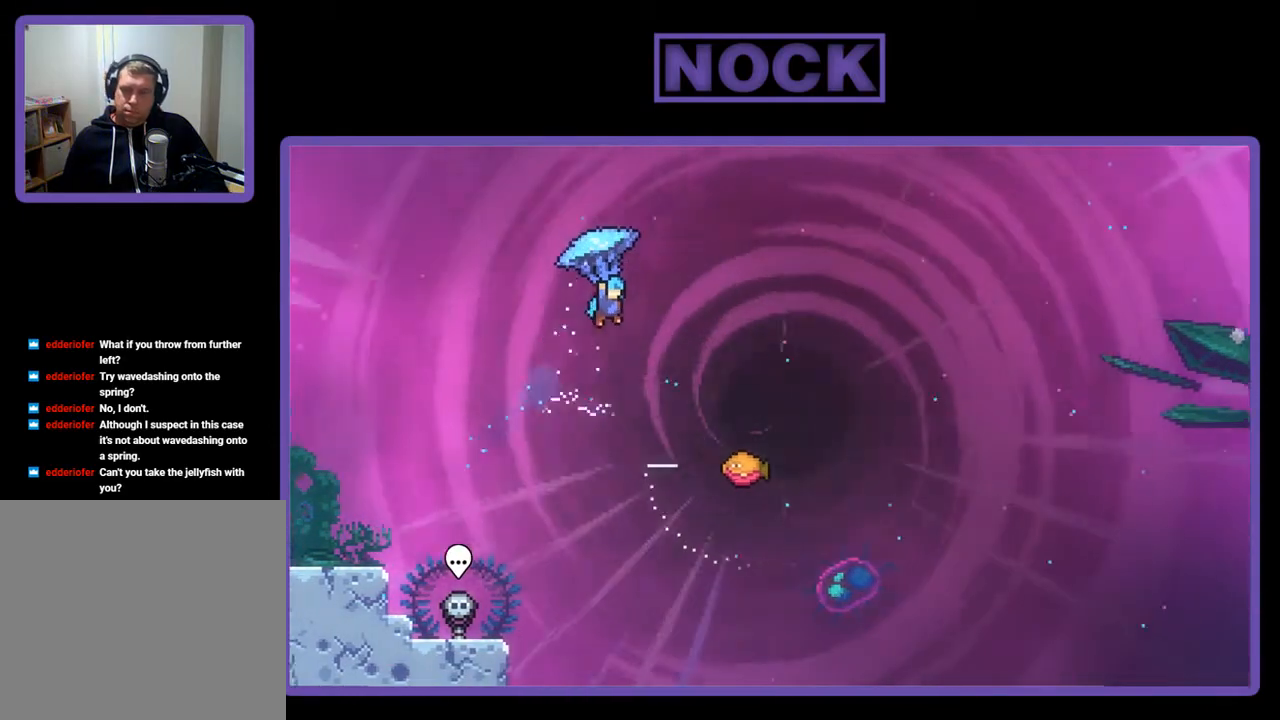
{"buttons": ["R2"], "right_stick": "center", "events": [[433, "DPAD_RIGHT", "up"]]}
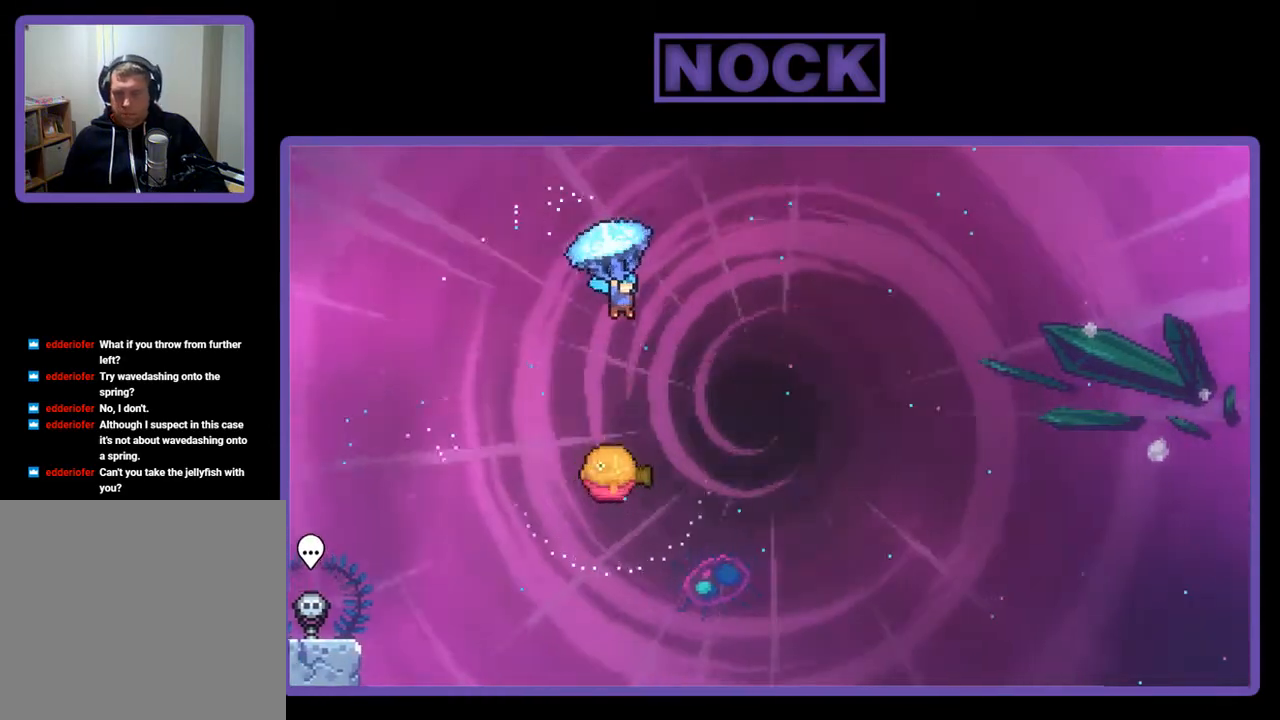
{"buttons": ["R2", "DPAD_RIGHT"], "right_stick": "center", "events": [[367, "DPAD_RIGHT", "down"]]}
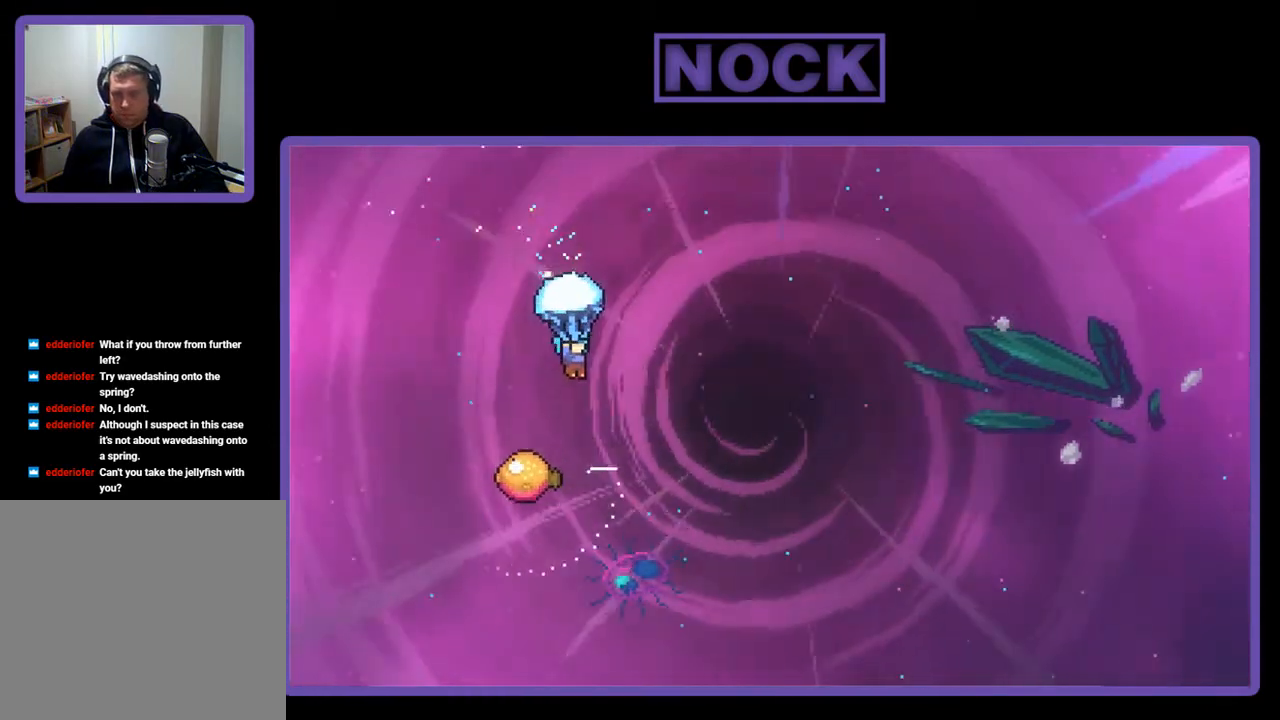
{"buttons": ["R2"], "right_stick": "center", "events": [[67, "DPAD_RIGHT", "up"]]}
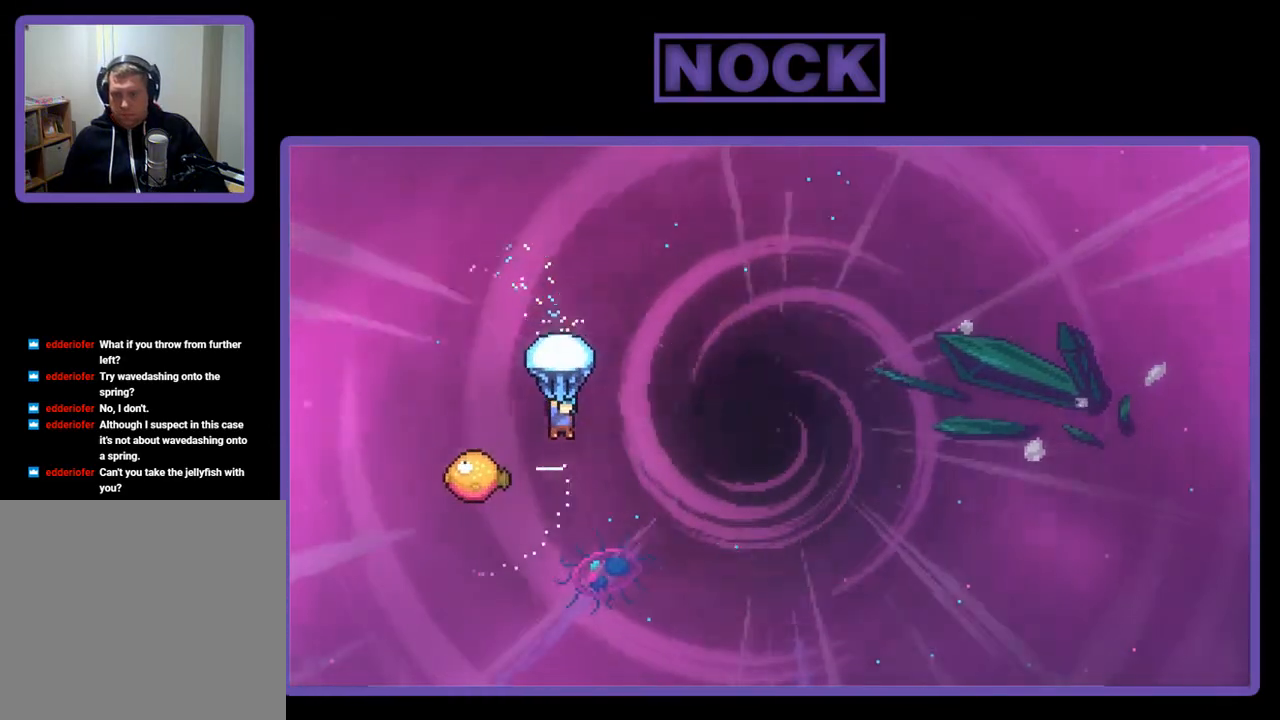
{"buttons": ["R2"], "right_stick": "center", "events": [[133, "DPAD_LEFT", "down"], [433, "DPAD_LEFT", "up"]]}
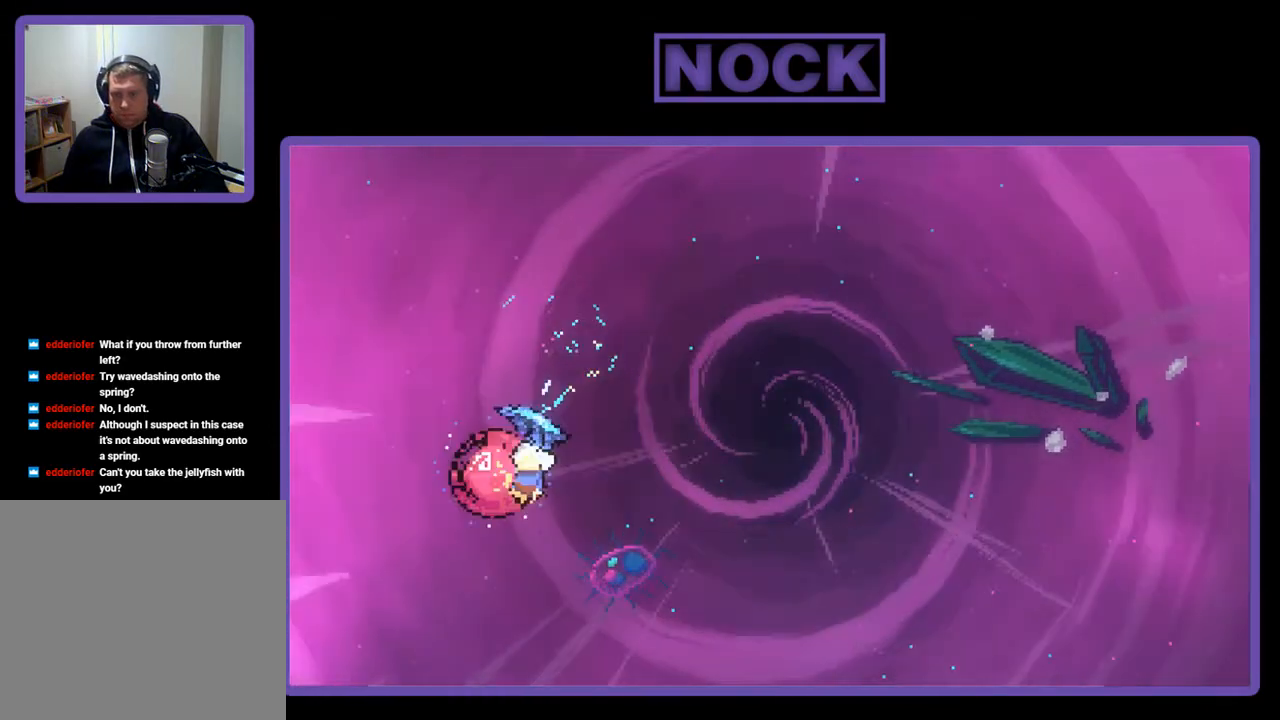
{"buttons": ["R2", "DPAD_RIGHT"], "right_stick": "center", "events": [[67, "DPAD_RIGHT", "down"]]}
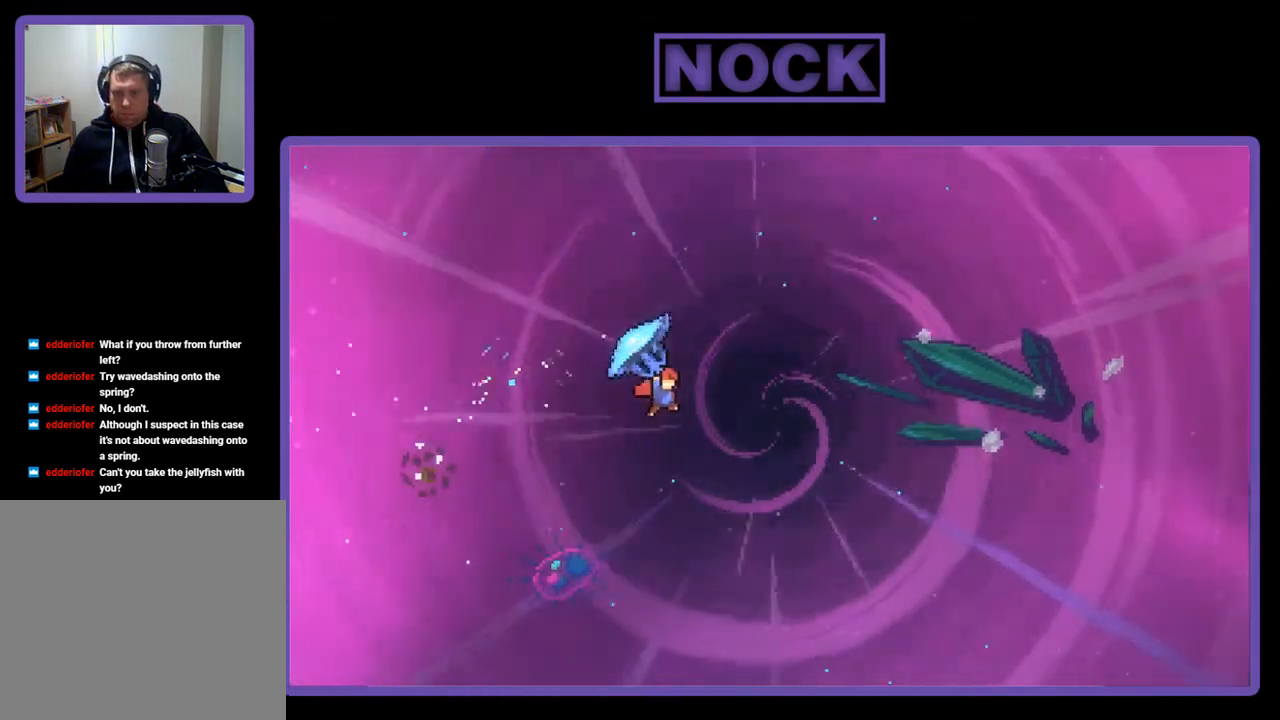
{"buttons": ["DPAD_UP", "DPAD_RIGHT"], "right_stick": "center", "events": [[33, "DPAD_UP", "down"], [400, "R2", "up"]]}
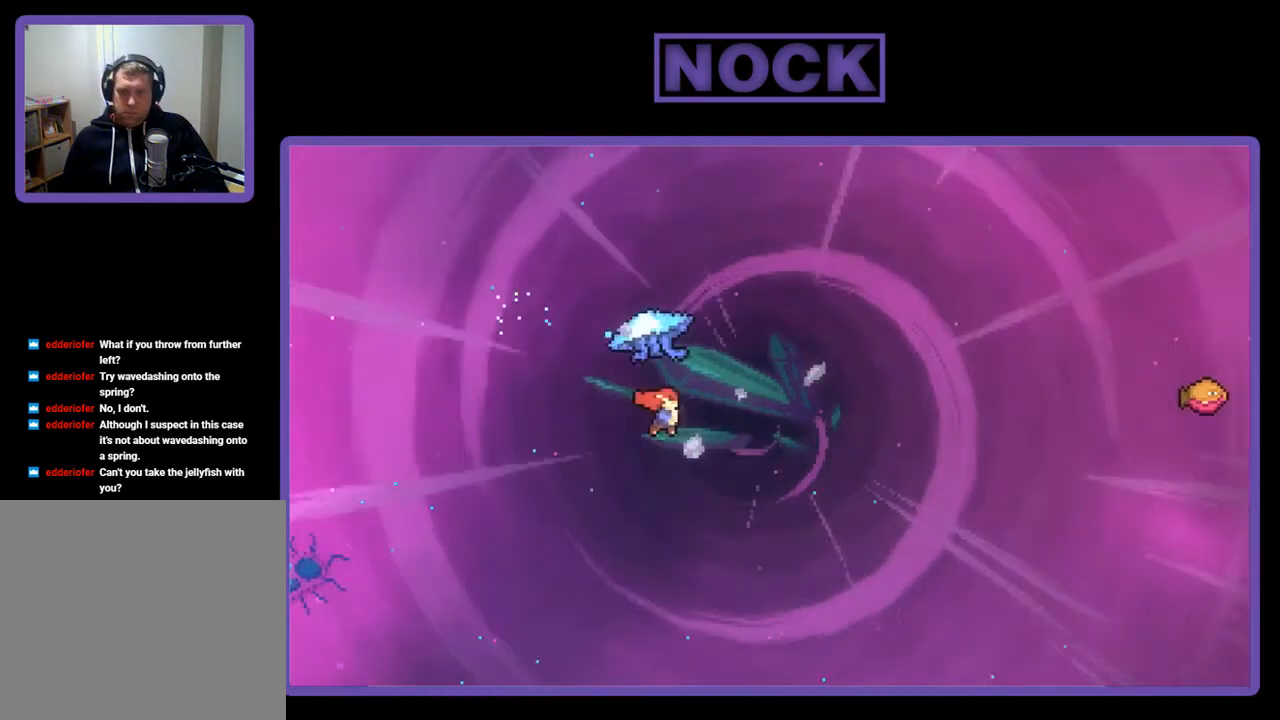
{"buttons": ["CIRCLE", "R2", "DPAD_RIGHT"], "right_stick": "center", "events": [[33, "CIRCLE", "down"], [33, "R2", "down"], [200, "DPAD_RIGHT", "up"], [267, "DPAD_RIGHT", "down"], [367, "DPAD_UP", "up"]]}
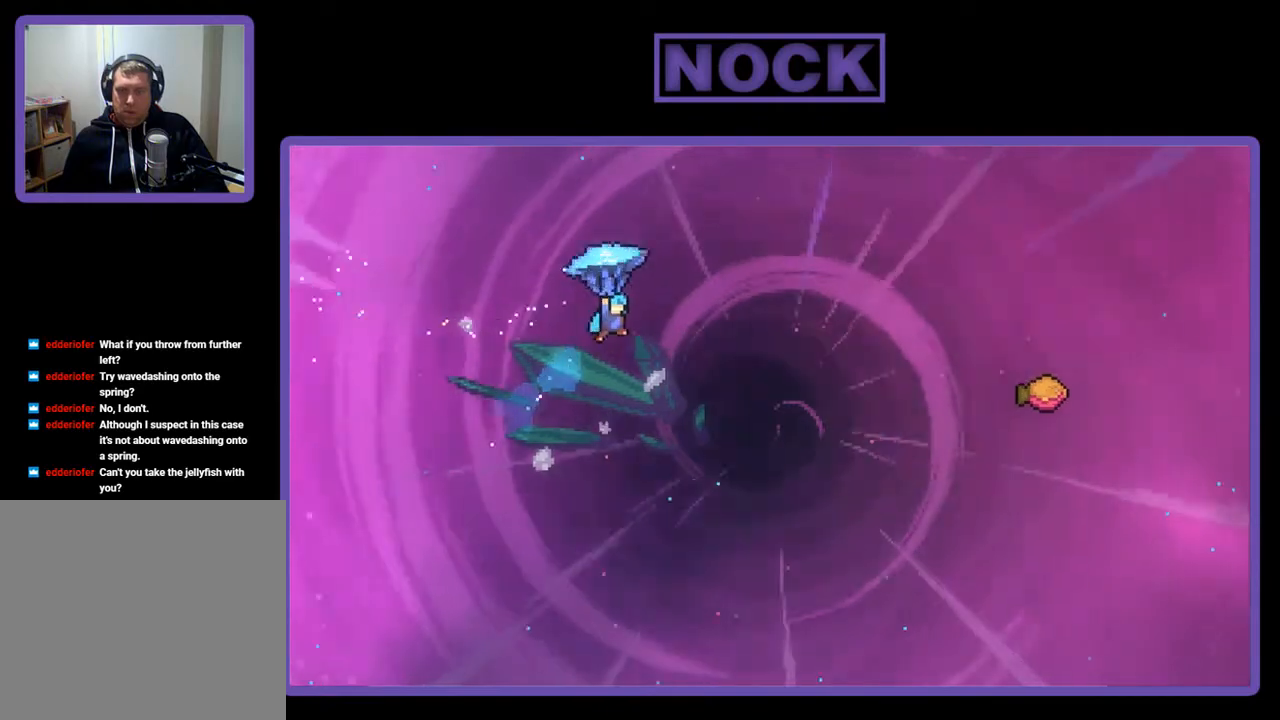
{"buttons": ["R2", "DPAD_UP", "DPAD_RIGHT"], "right_stick": "center", "events": [[167, "CIRCLE", "up"], [367, "DPAD_UP", "down"]]}
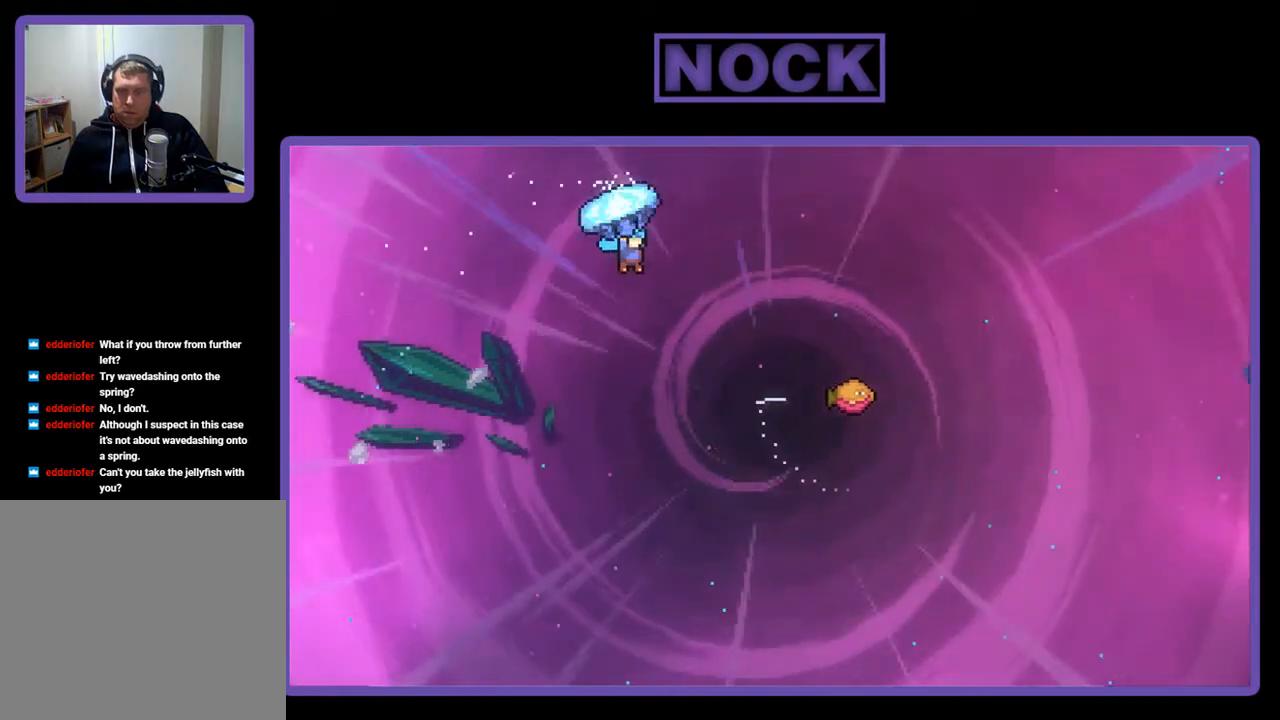
{"buttons": ["R2", "DPAD_RIGHT"], "right_stick": "center", "events": [[133, "DPAD_UP", "up"]]}
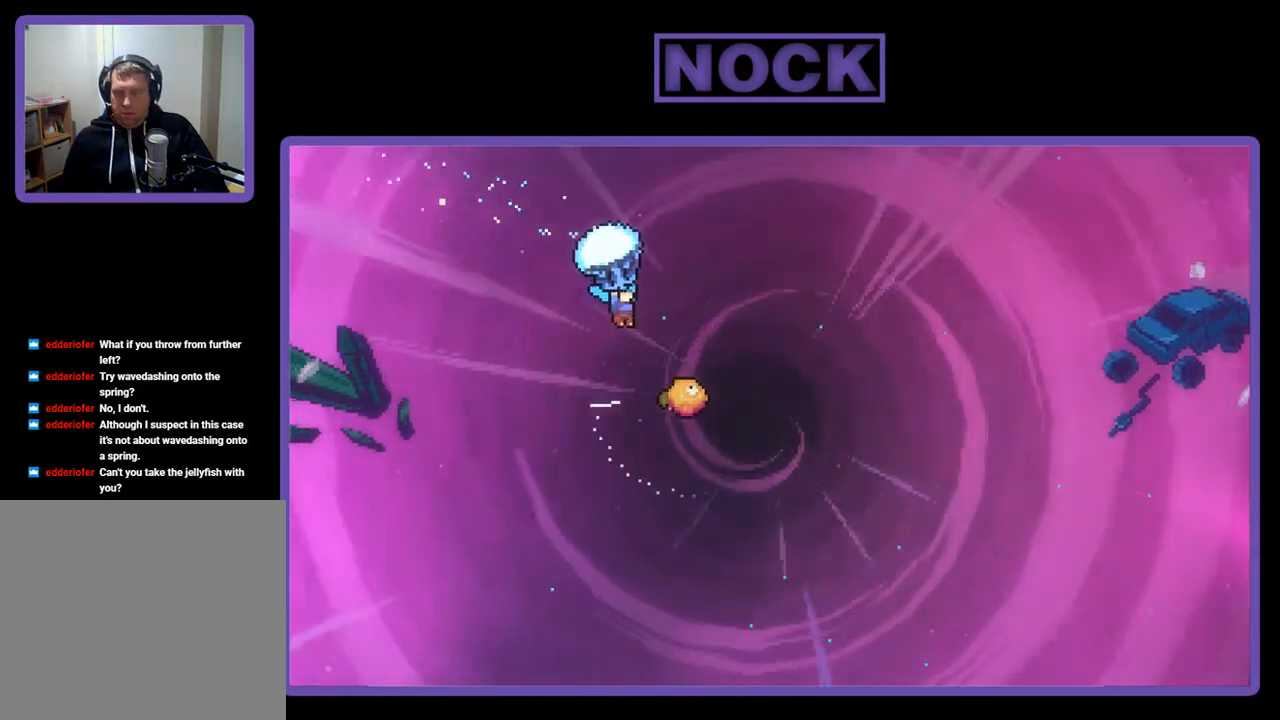
{"buttons": ["R2"], "right_stick": "center", "events": [[333, "DPAD_RIGHT", "up"]]}
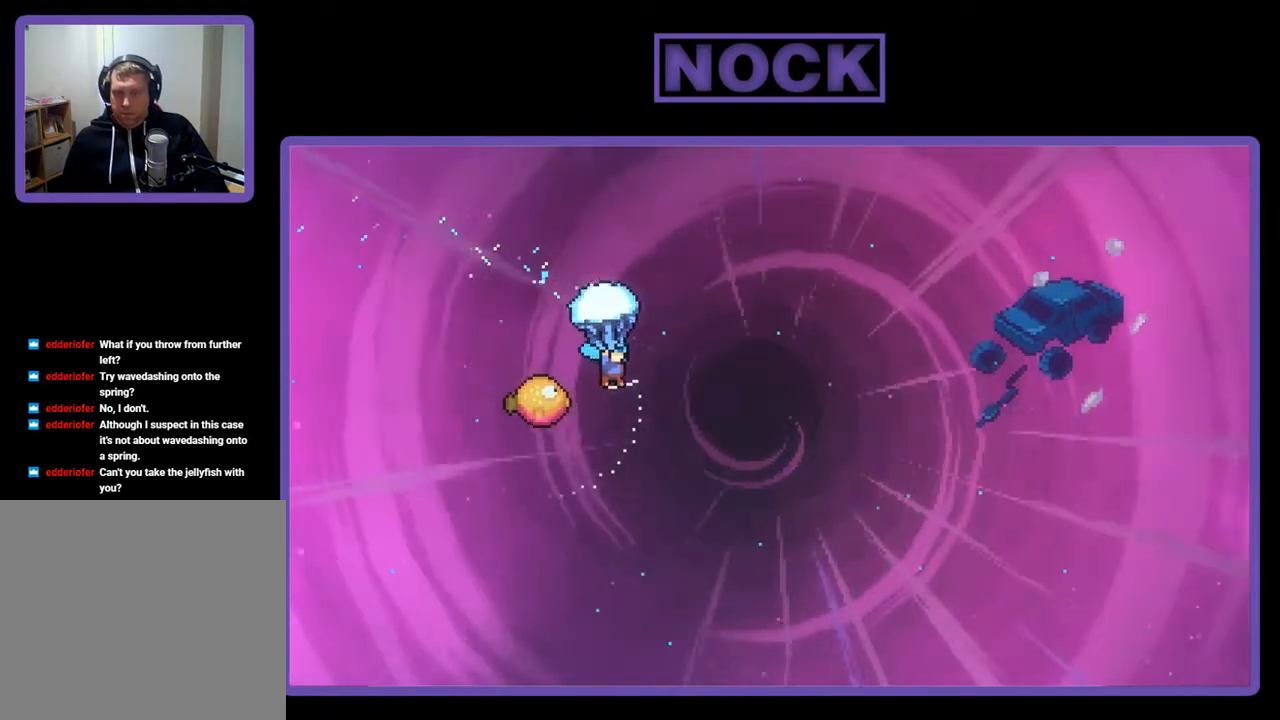
{"buttons": ["R2", "DPAD_RIGHT"], "right_stick": "center", "events": [[100, "DPAD_LEFT", "down"], [400, "DPAD_LEFT", "up"], [400, "DPAD_UP", "down"], [433, "DPAD_UP", "up"], [467, "DPAD_RIGHT", "down"]]}
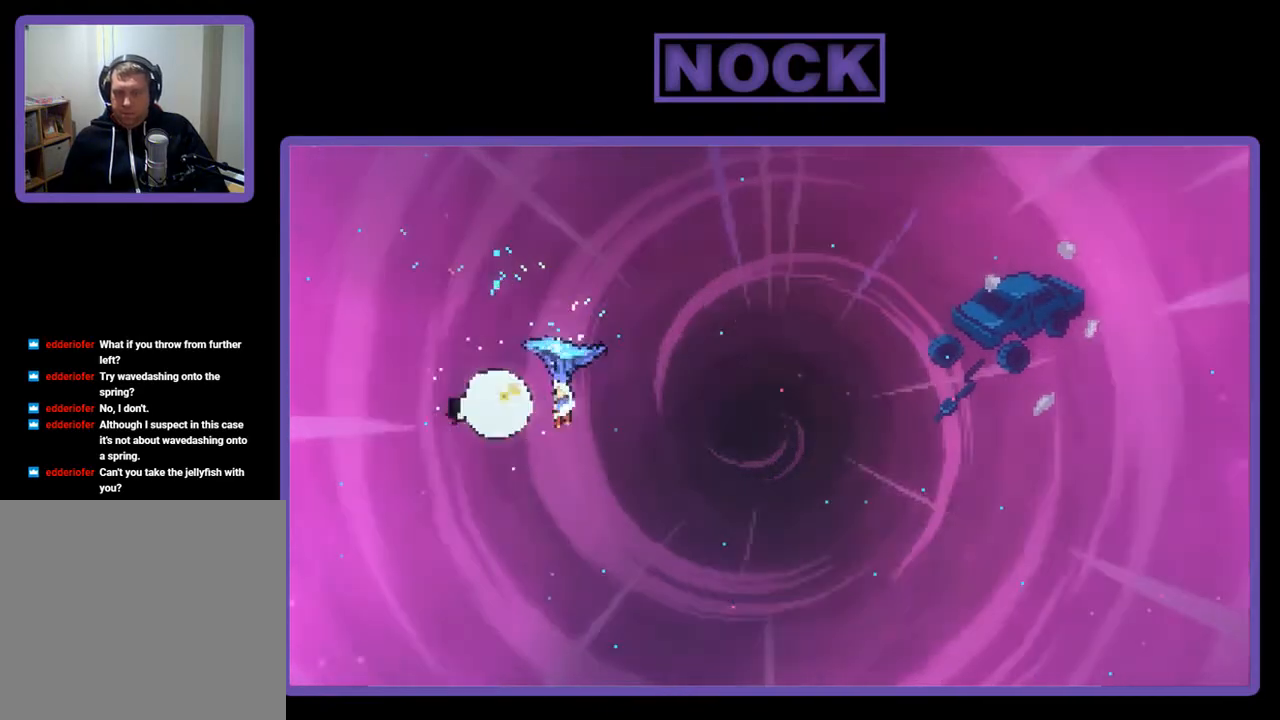
{"buttons": ["R2", "DPAD_RIGHT"], "right_stick": "center", "events": []}
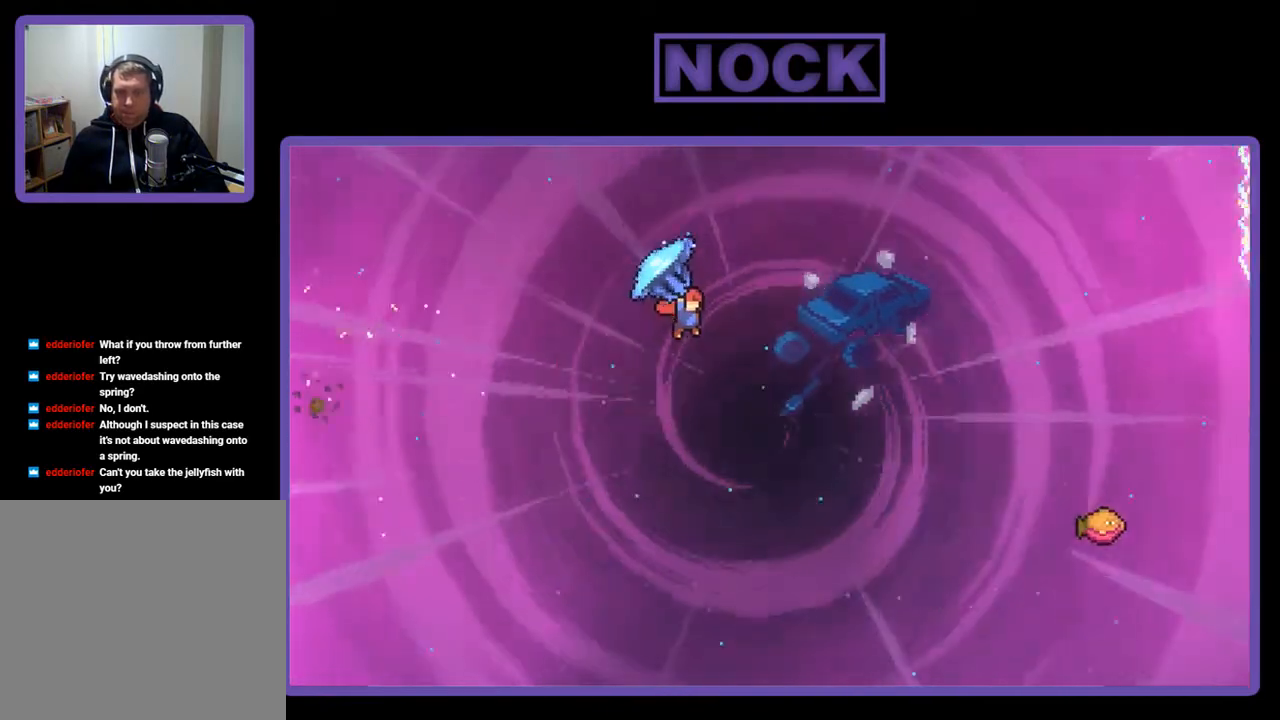
{"buttons": ["CIRCLE", "R2", "DPAD_UP", "DPAD_RIGHT"], "right_stick": "center", "events": [[100, "DPAD_UP", "down"], [133, "R2", "up"], [233, "R2", "down"], [267, "CIRCLE", "down"], [267, "DPAD_RIGHT", "up"], [467, "DPAD_RIGHT", "down"]]}
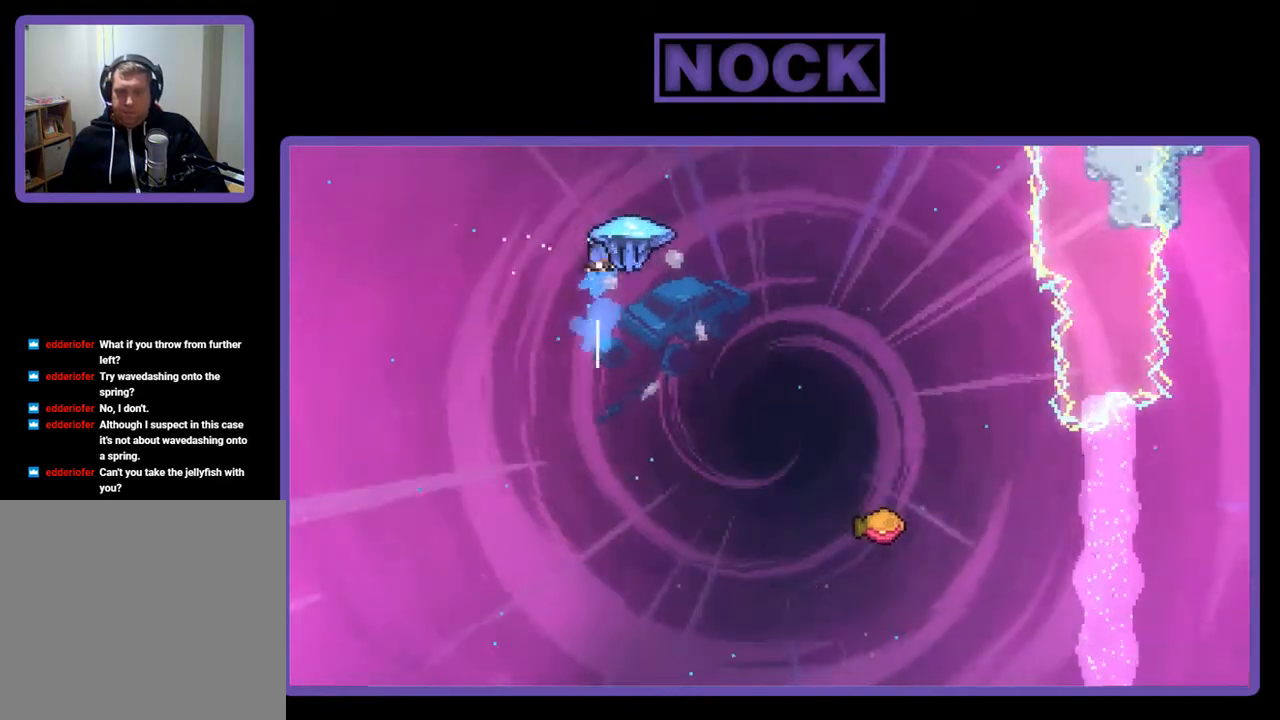
{"buttons": ["R2", "DPAD_RIGHT"], "right_stick": "center", "events": [[133, "DPAD_UP", "up"], [467, "CIRCLE", "up"]]}
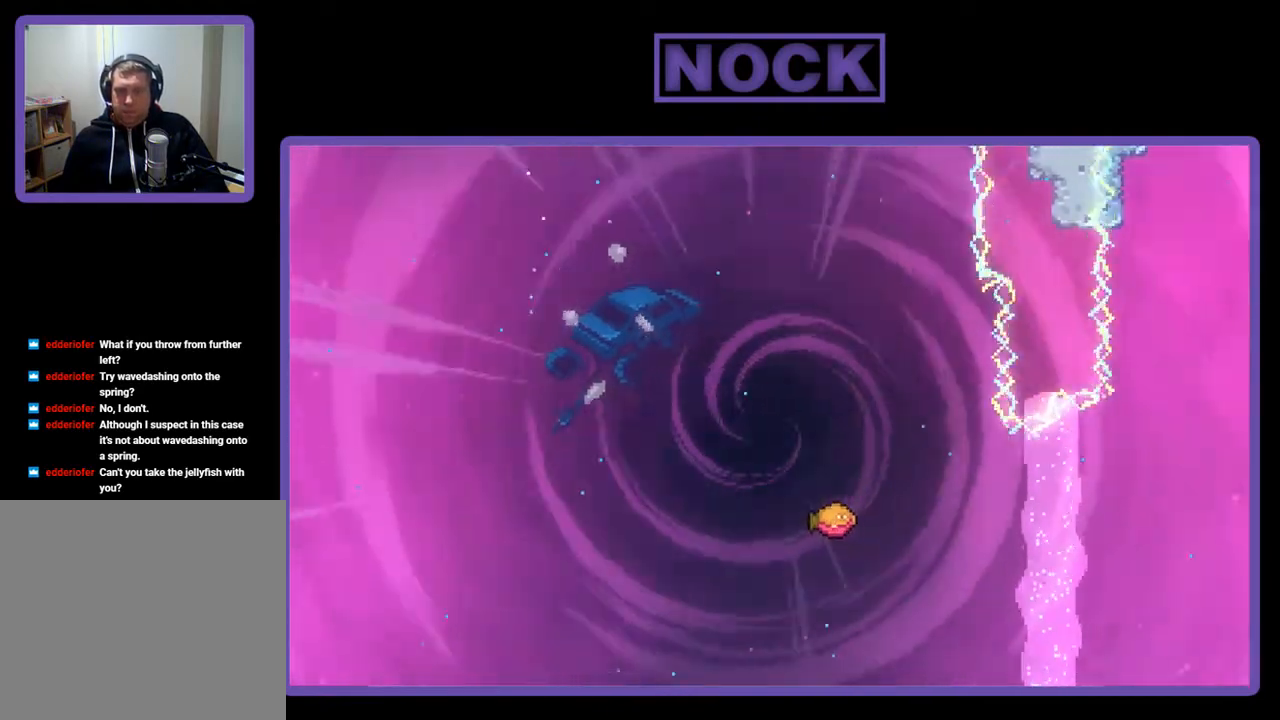
{"buttons": ["R2", "DPAD_RIGHT"], "right_stick": "center", "events": []}